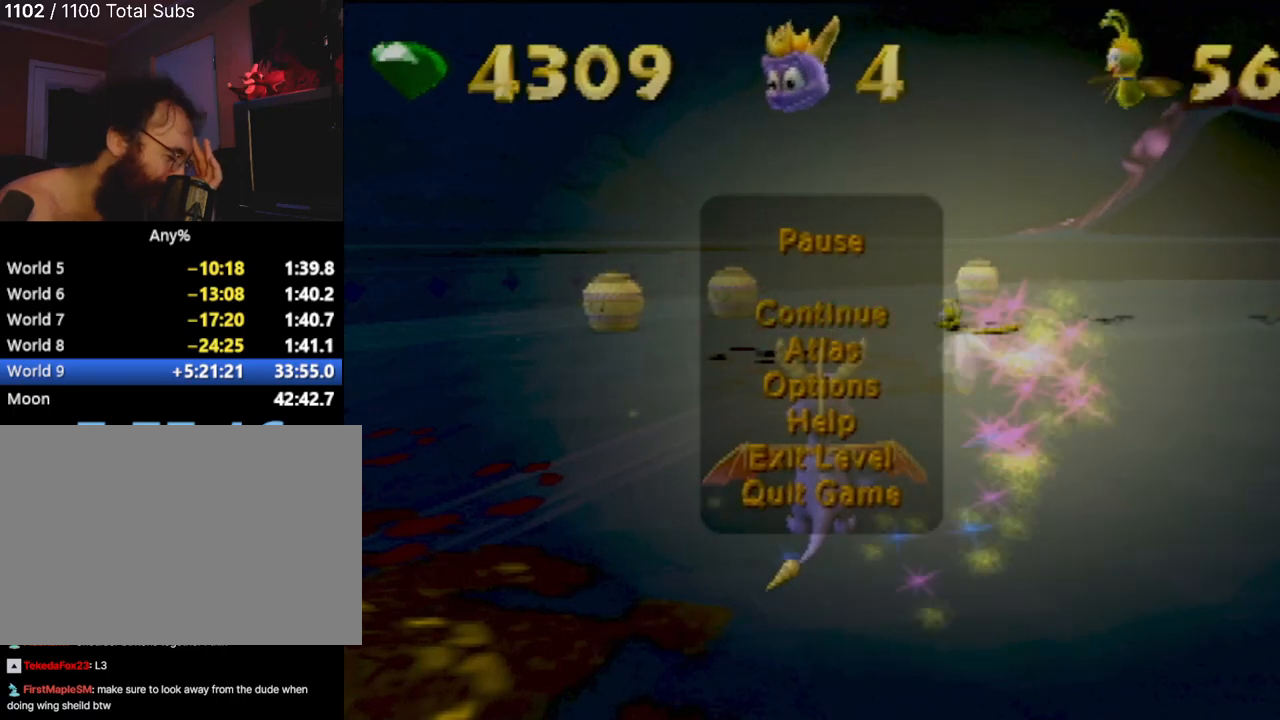
Gameplay with a controller (PlayStation layout); each line is a JSON object with the inputs held at the frame after it. "events" lists button and stick changes between this image and that frame as [ms after this image, input, new state], when the widget could be followed in between. Not read: L3 R1 R3 right_stick.
{"buttons": [], "left_stick": "center", "events": []}
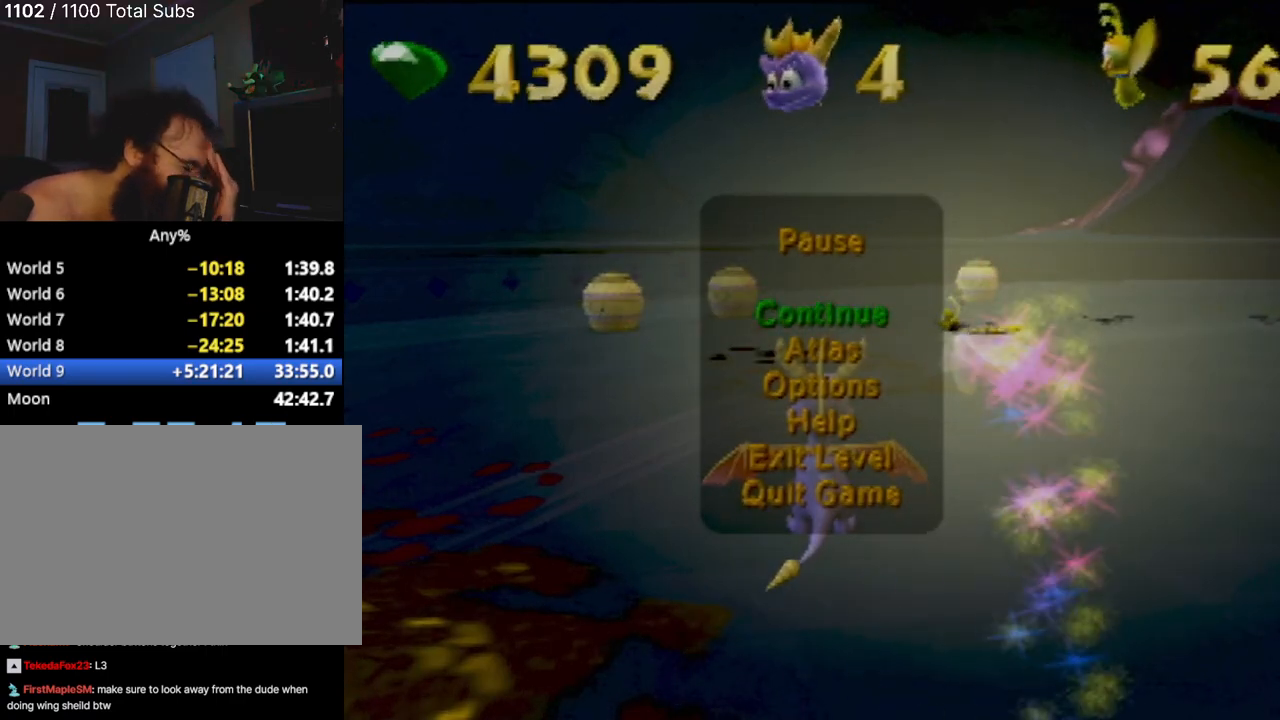
{"buttons": [], "left_stick": "center", "events": []}
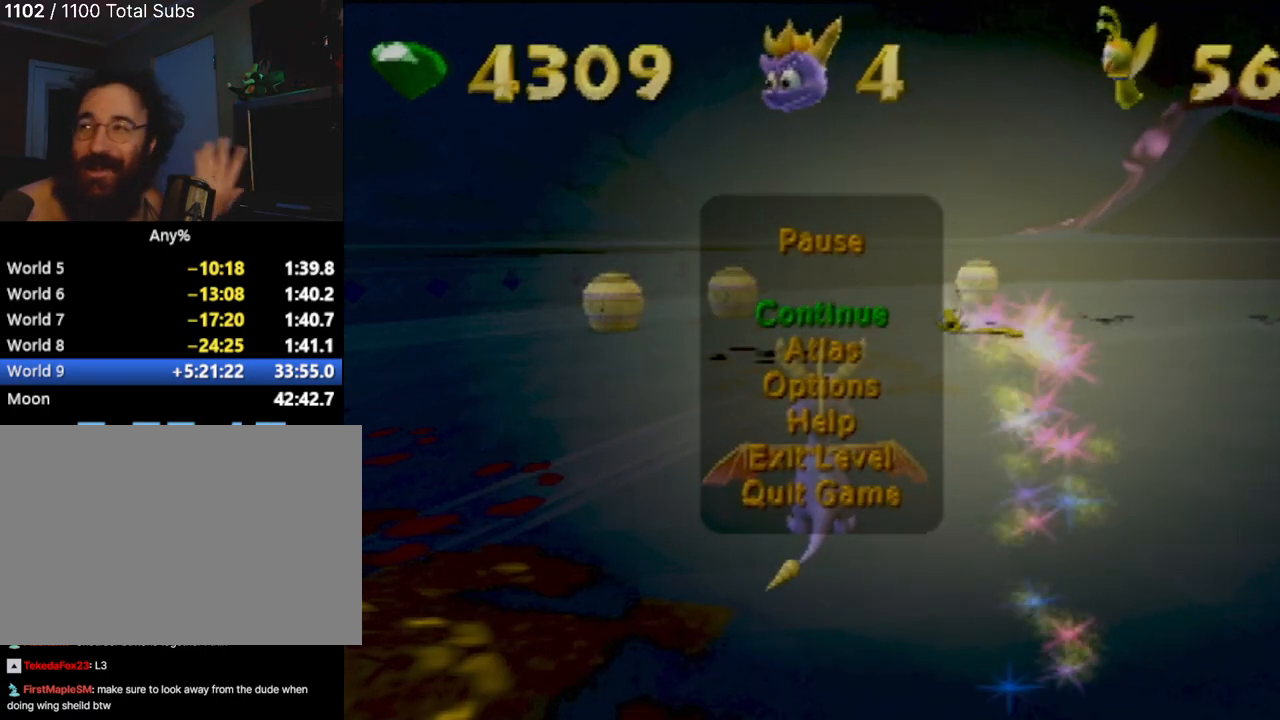
{"buttons": [], "left_stick": "center", "events": []}
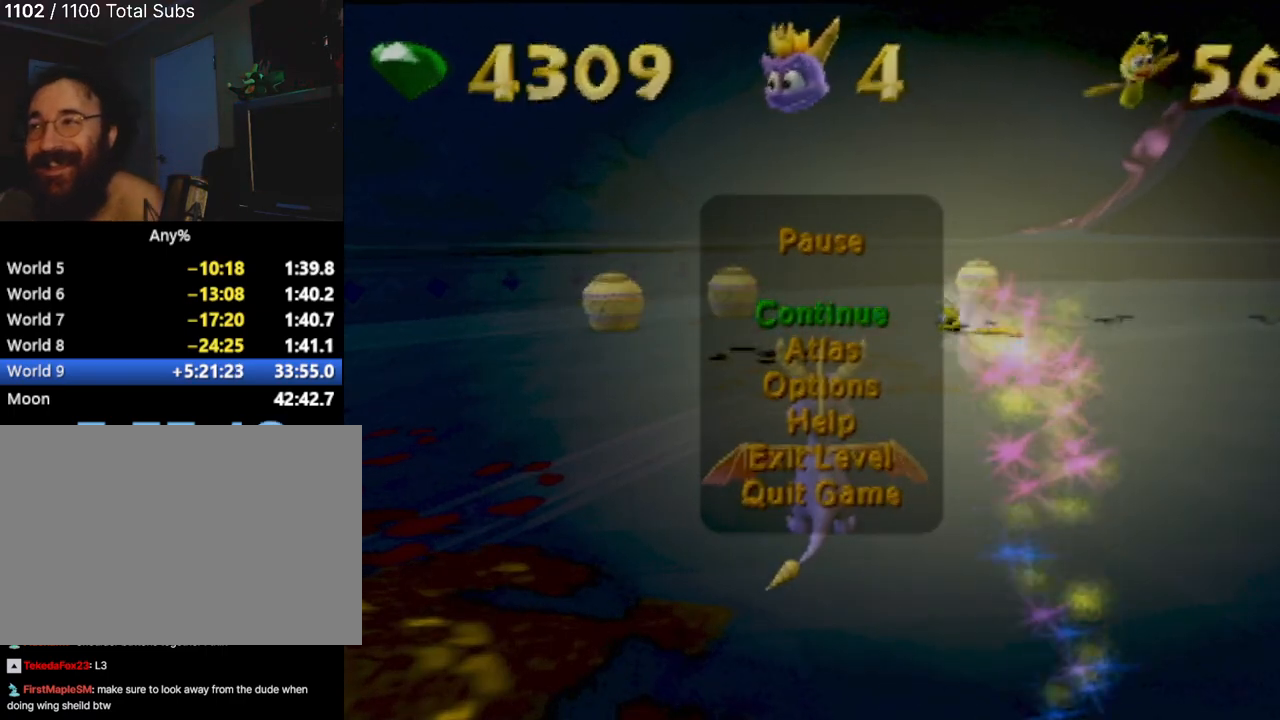
{"buttons": ["R2"], "left_stick": "down", "events": [[317, "left_stick", "up"], [434, "R2", "down"], [467, "left_stick", "down"]]}
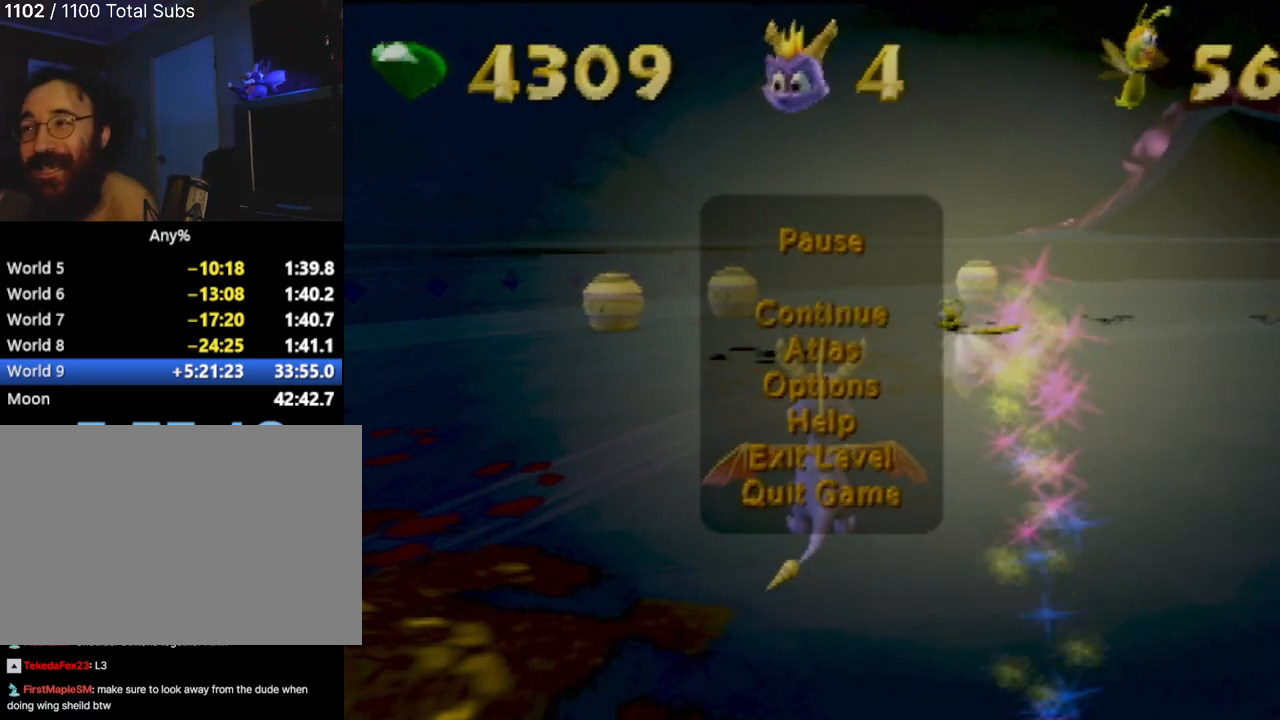
{"buttons": [], "left_stick": "center"}
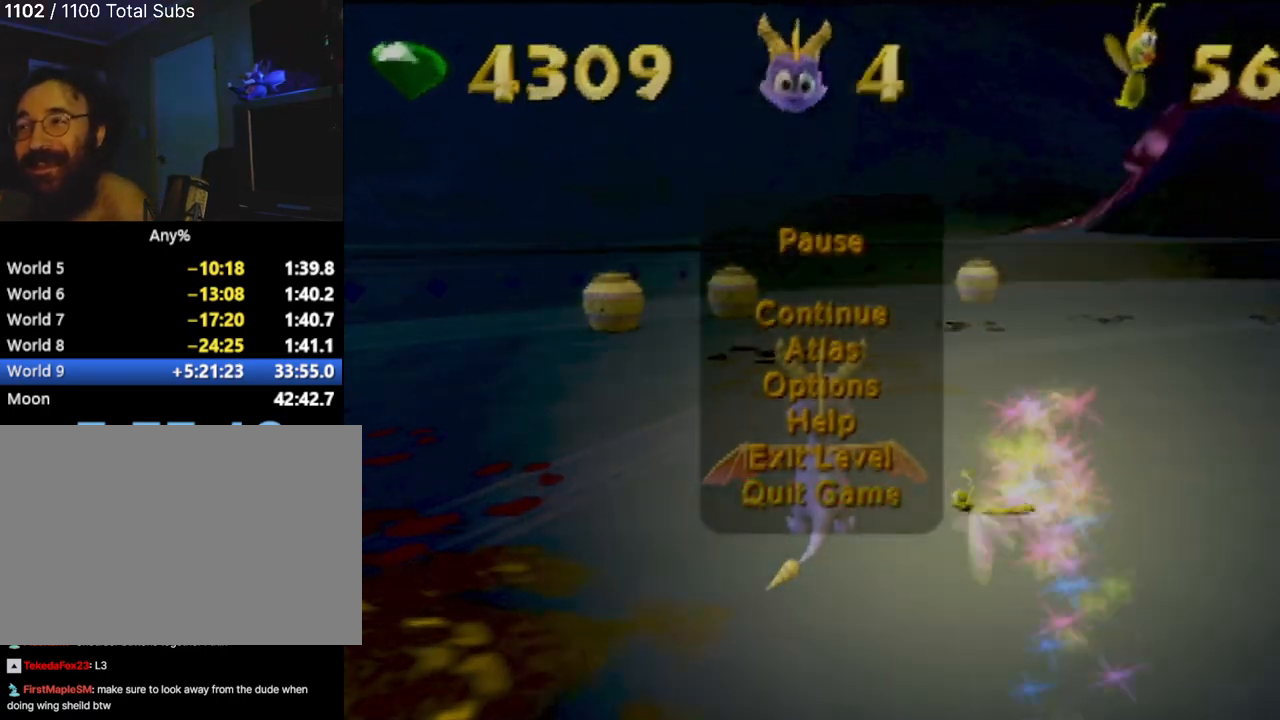
{"buttons": [], "left_stick": "center", "events": [[217, "left_stick", "down-right"], [317, "left_stick", "center"]]}
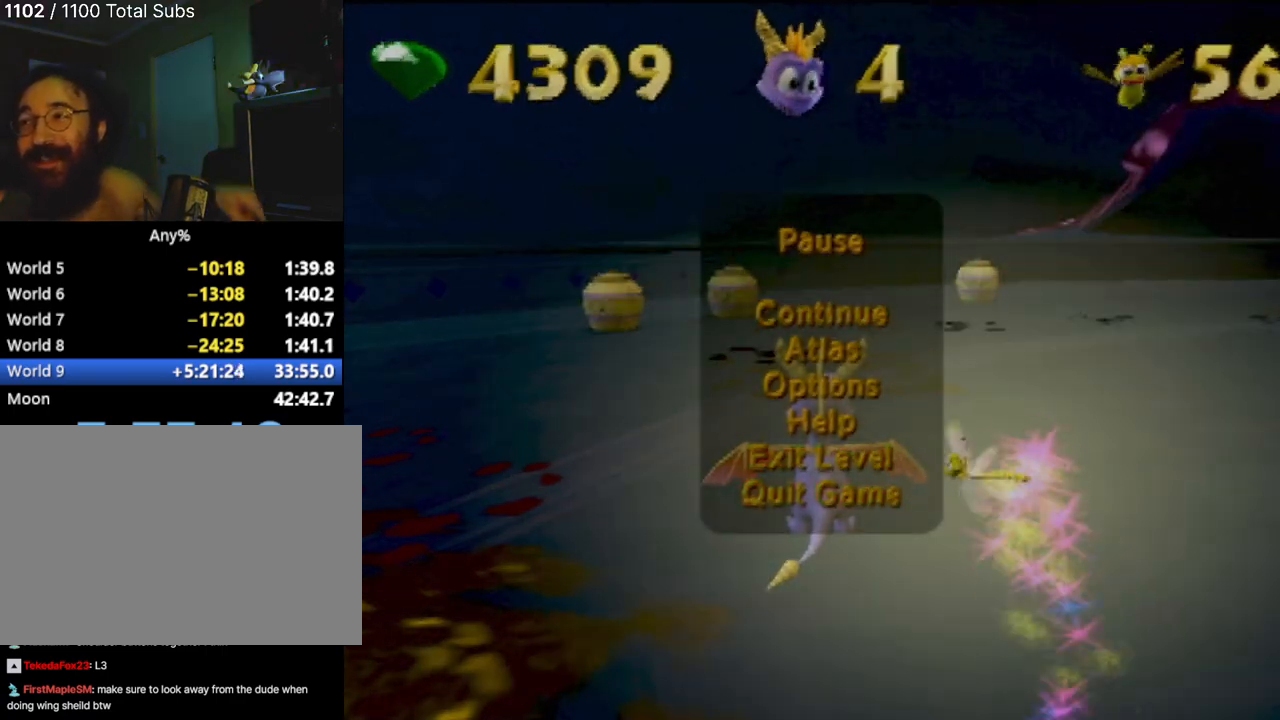
{"buttons": [], "left_stick": "center", "events": []}
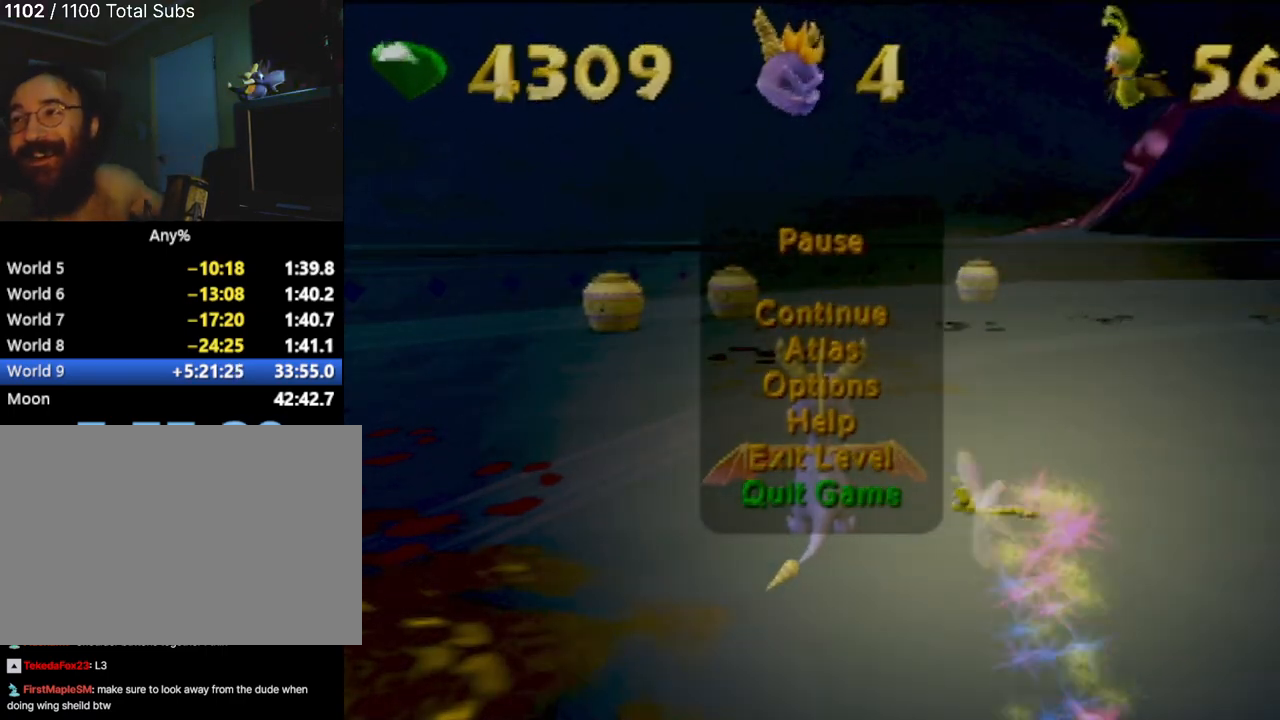
{"buttons": [], "left_stick": "center", "events": []}
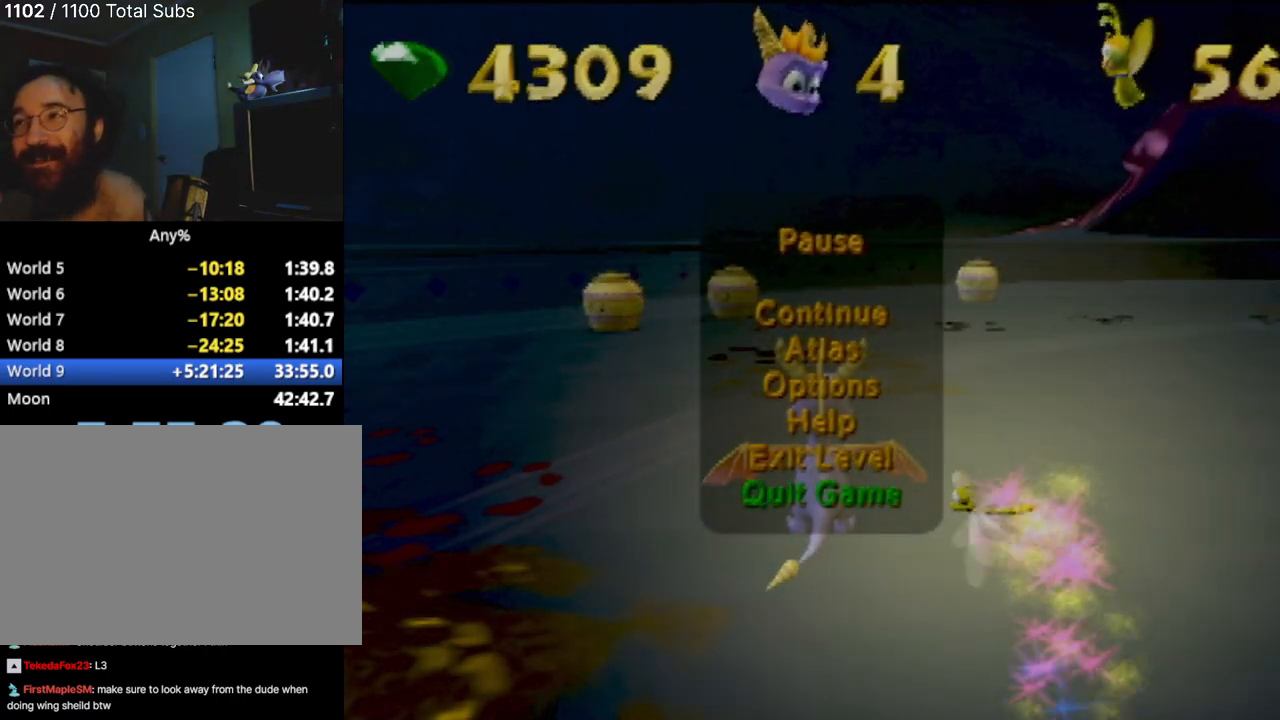
{"buttons": [], "left_stick": "center", "events": [[84, "left_stick", "down-right"], [184, "left_stick", "up-right"], [301, "left_stick", "center"]]}
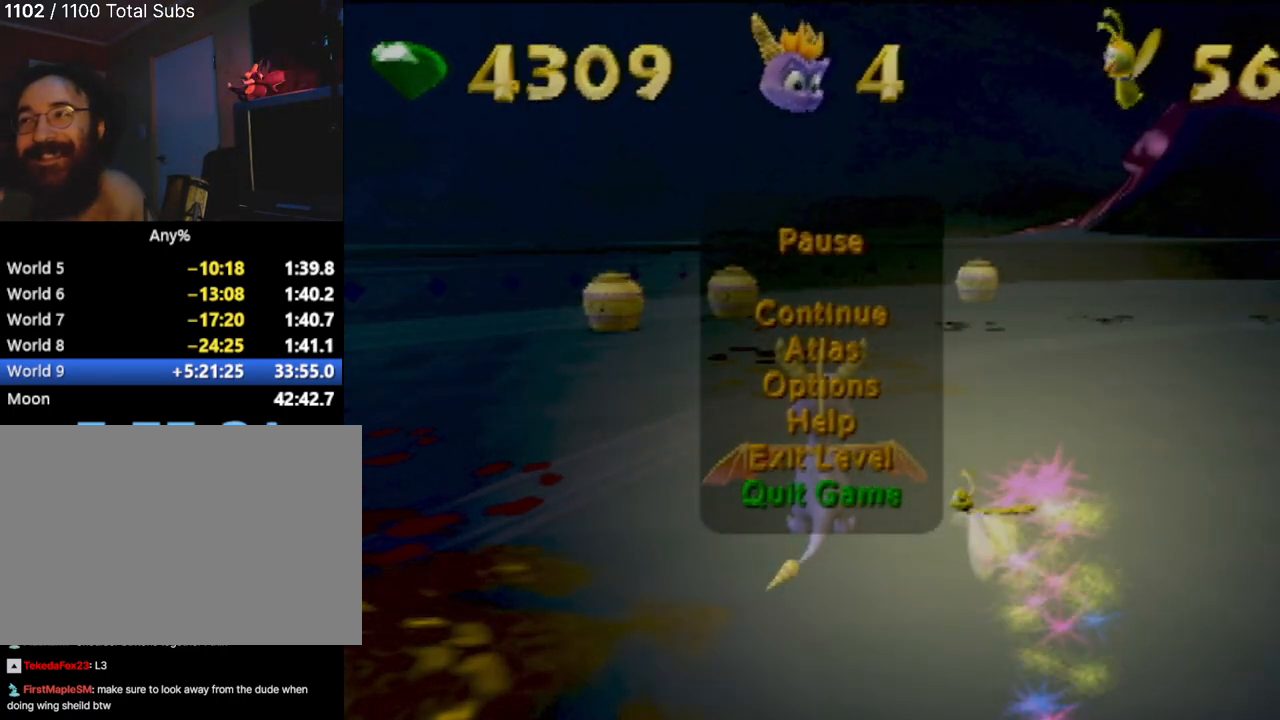
{"buttons": [], "left_stick": "center", "events": []}
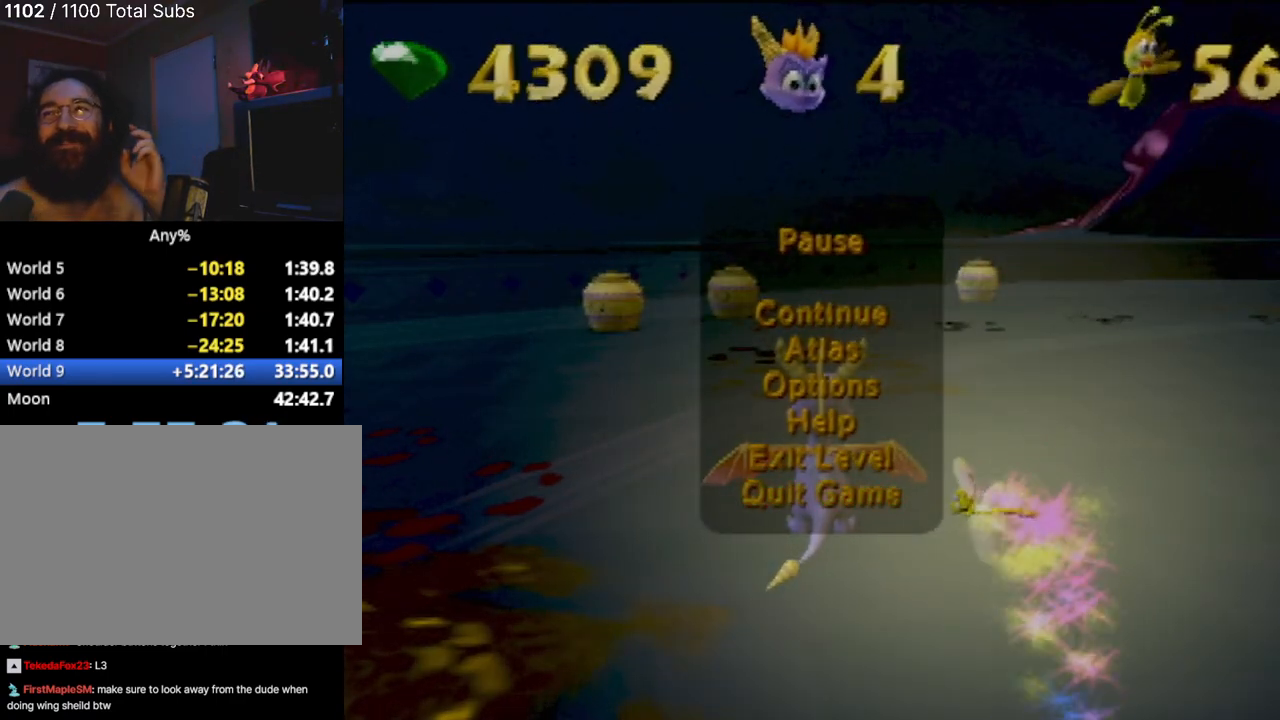
{"buttons": [], "left_stick": "center", "events": []}
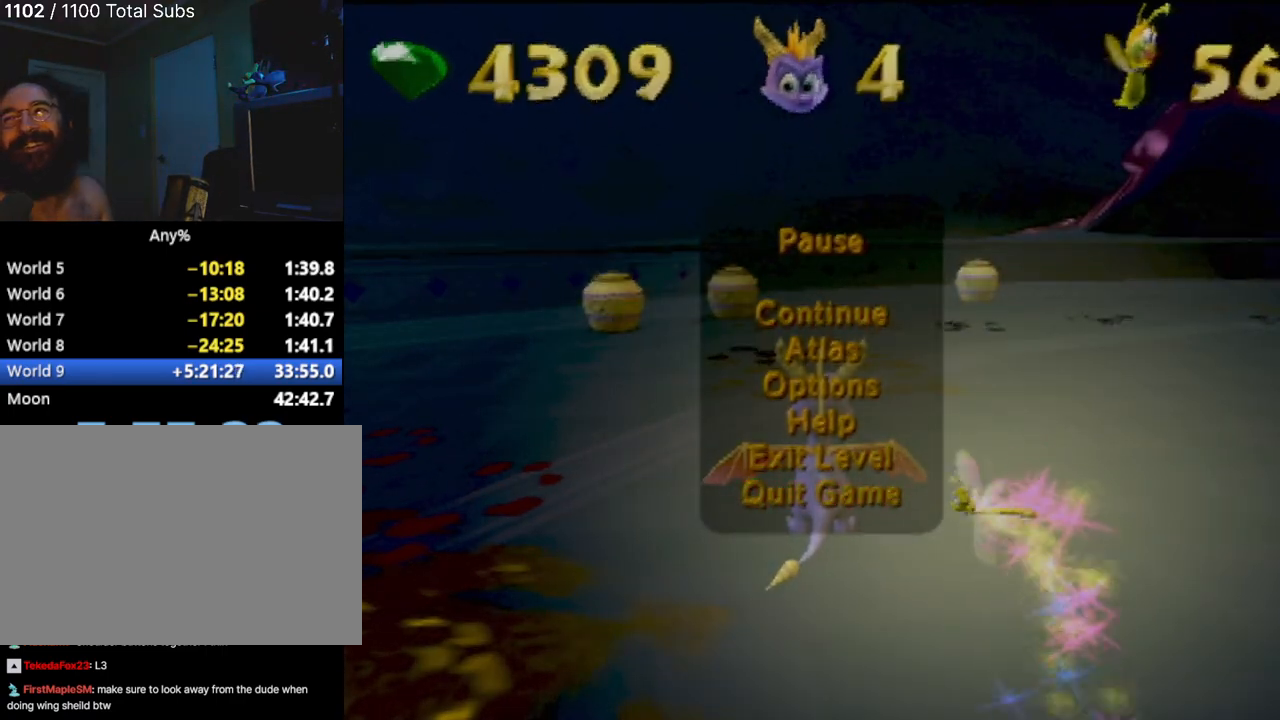
{"buttons": [], "left_stick": "center", "events": []}
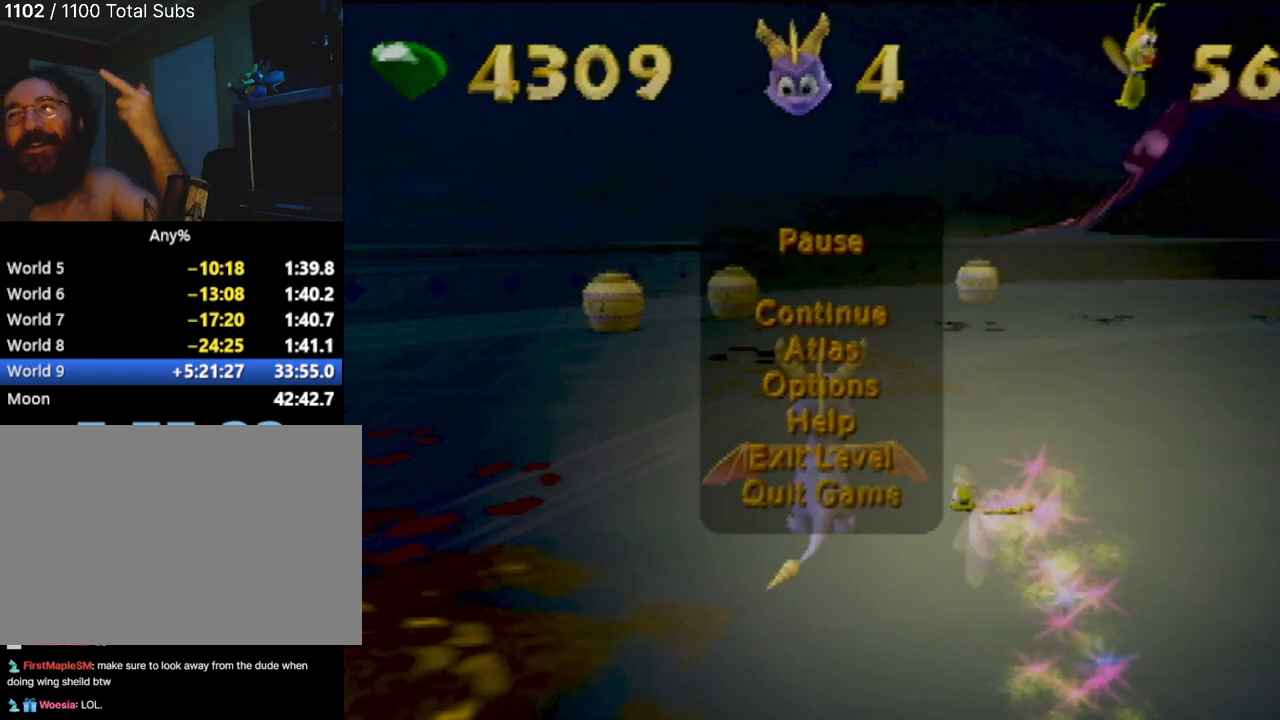
{"buttons": [], "left_stick": "center", "events": []}
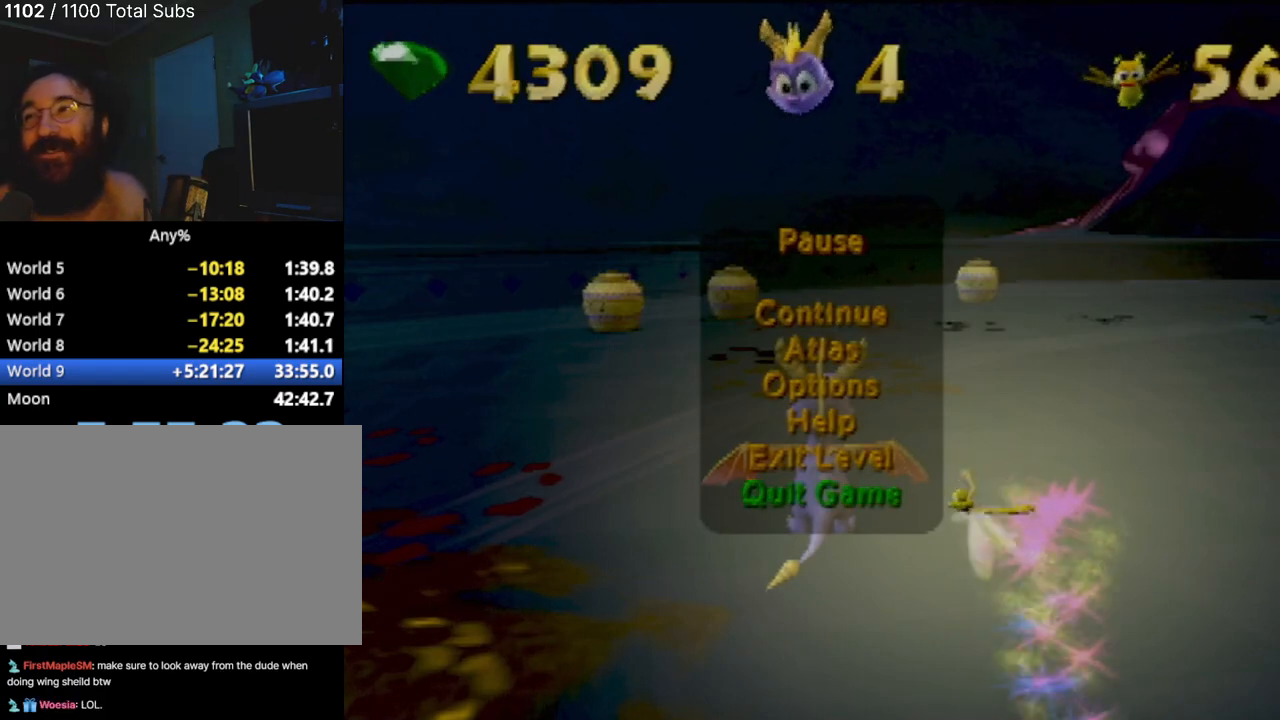
{"buttons": [], "left_stick": "center", "events": []}
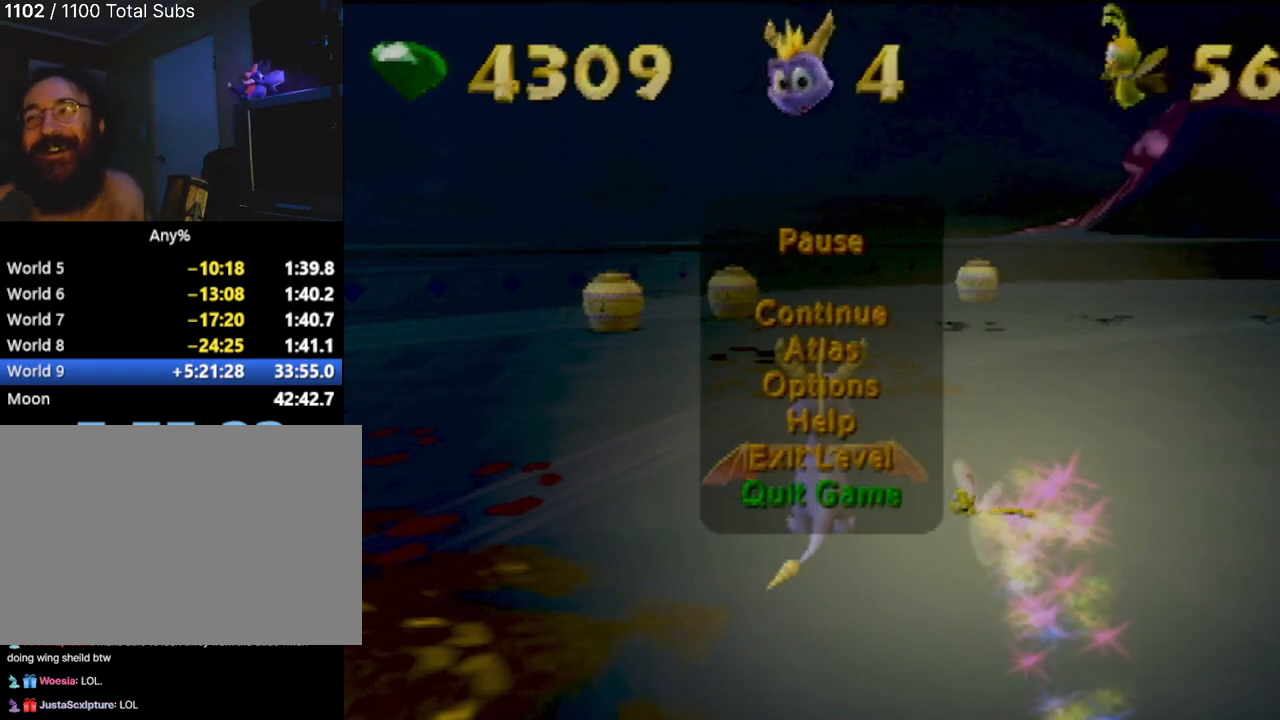
{"buttons": [], "left_stick": "center", "events": []}
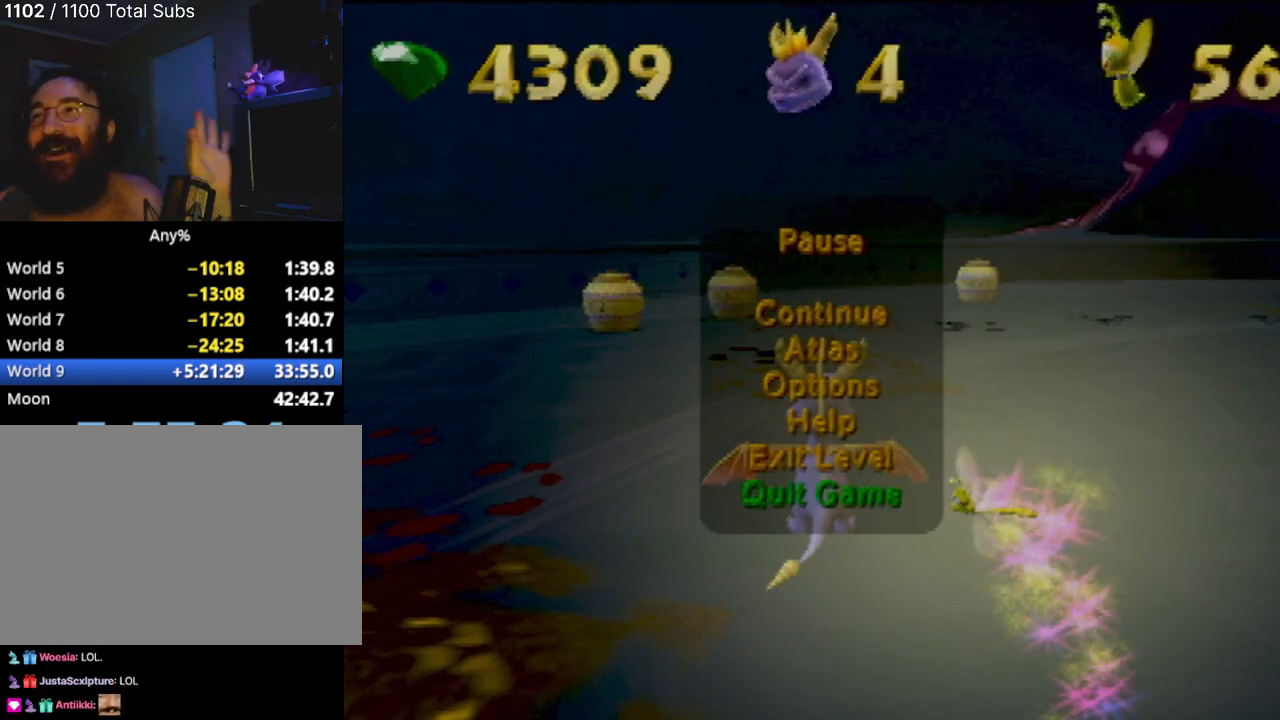
{"buttons": [], "left_stick": "center", "events": []}
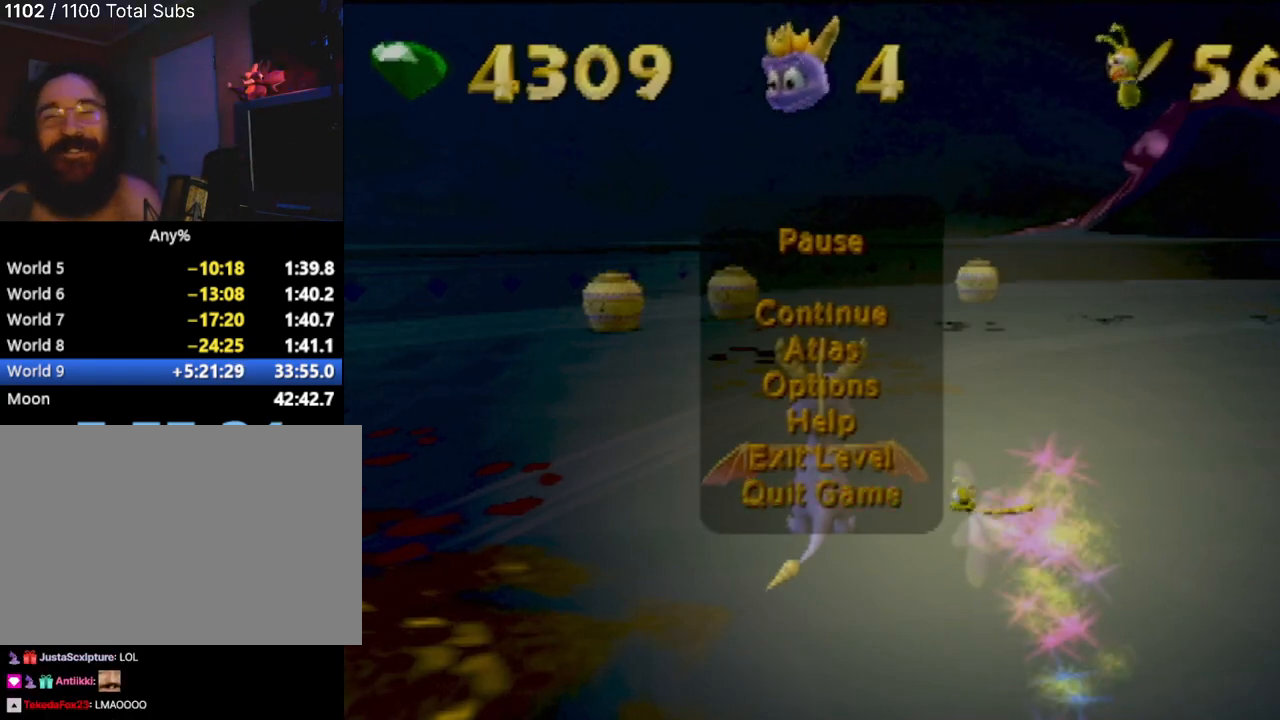
{"buttons": [], "left_stick": "center", "events": []}
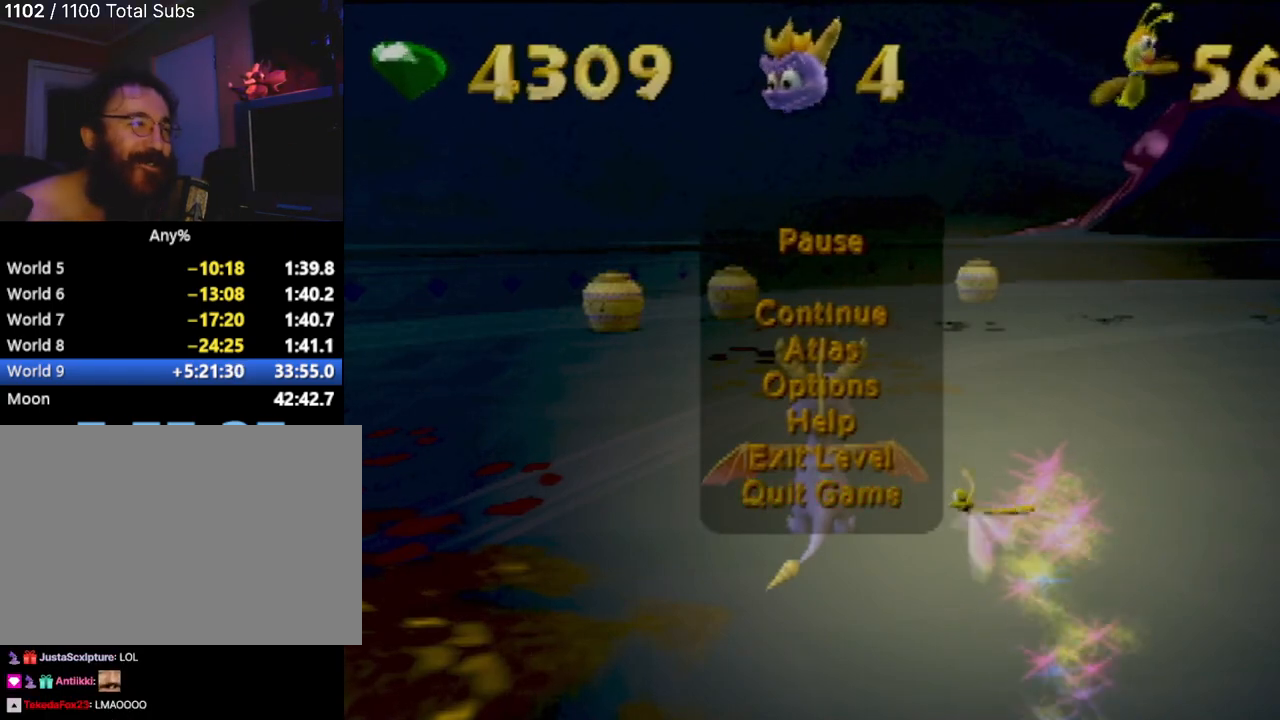
{"buttons": [], "left_stick": "center", "events": [[167, "left_stick", "down"], [283, "left_stick", "center"]]}
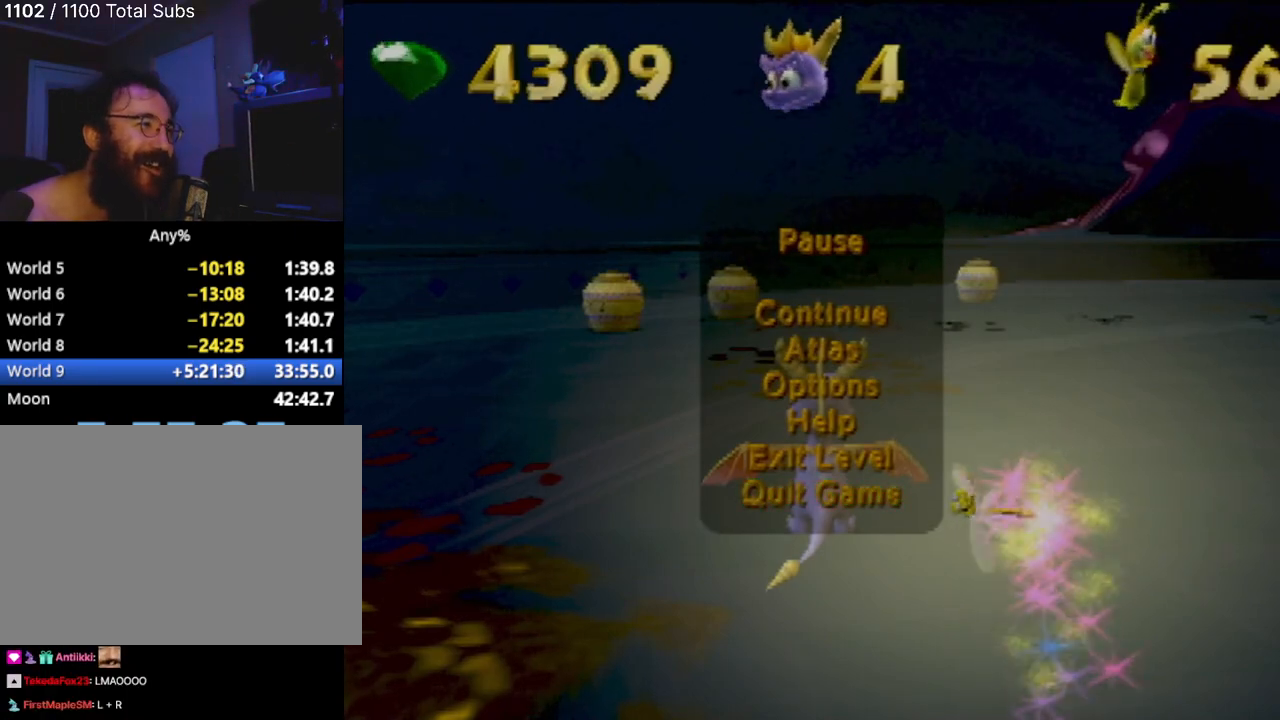
{"buttons": [], "left_stick": "center", "events": [[384, "CROSS", "down"], [468, "CROSS", "up"]]}
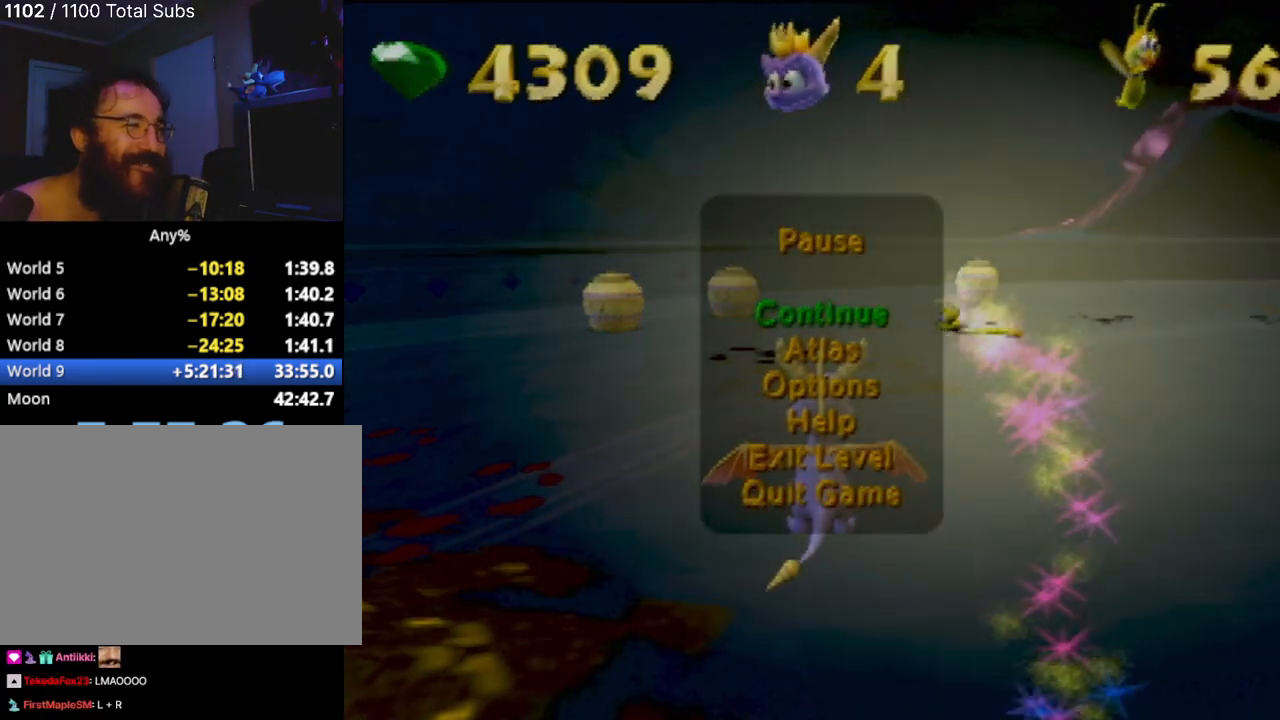
{"buttons": ["SQUARE"], "left_stick": "up-left", "events": [[133, "left_stick", "up-left"], [334, "SQUARE", "down"]]}
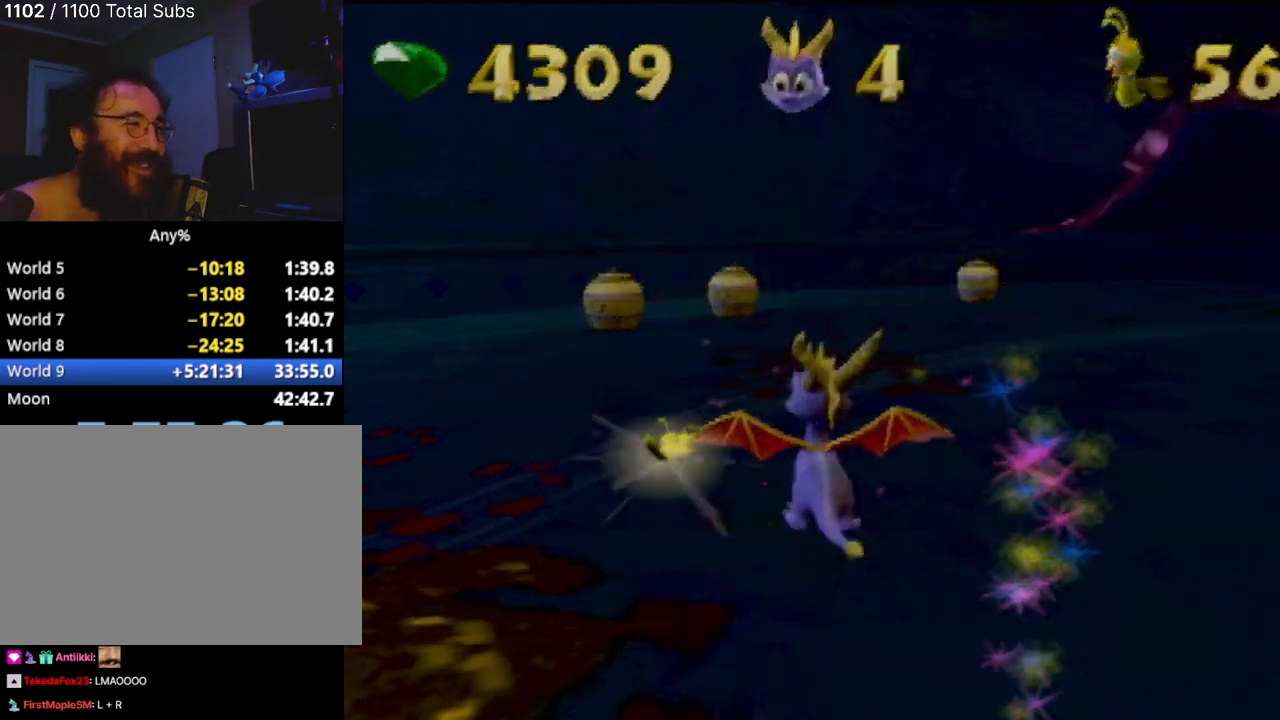
{"buttons": ["SQUARE"], "left_stick": "right", "events": [[17, "left_stick", "center"], [100, "left_stick", "right"], [367, "left_stick", "center"], [484, "left_stick", "right"]]}
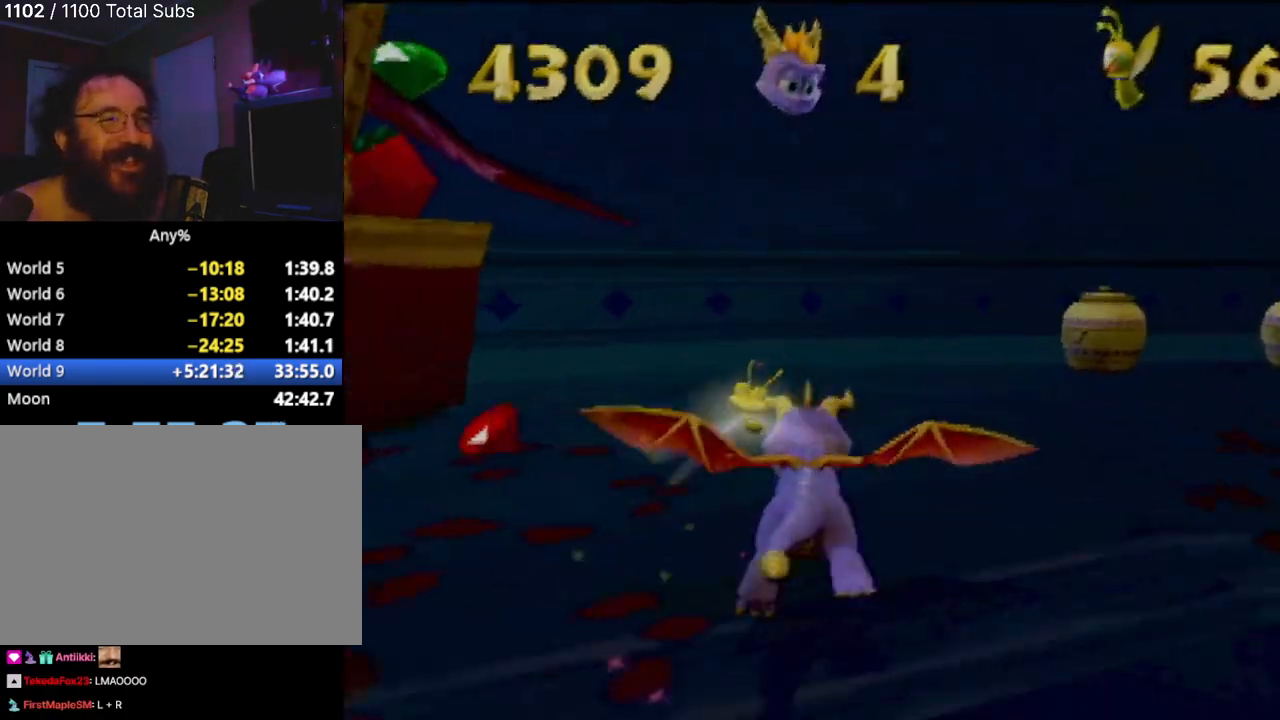
{"buttons": ["SQUARE"], "left_stick": "center", "events": [[267, "left_stick", "center"], [350, "left_stick", "right"], [484, "left_stick", "center"]]}
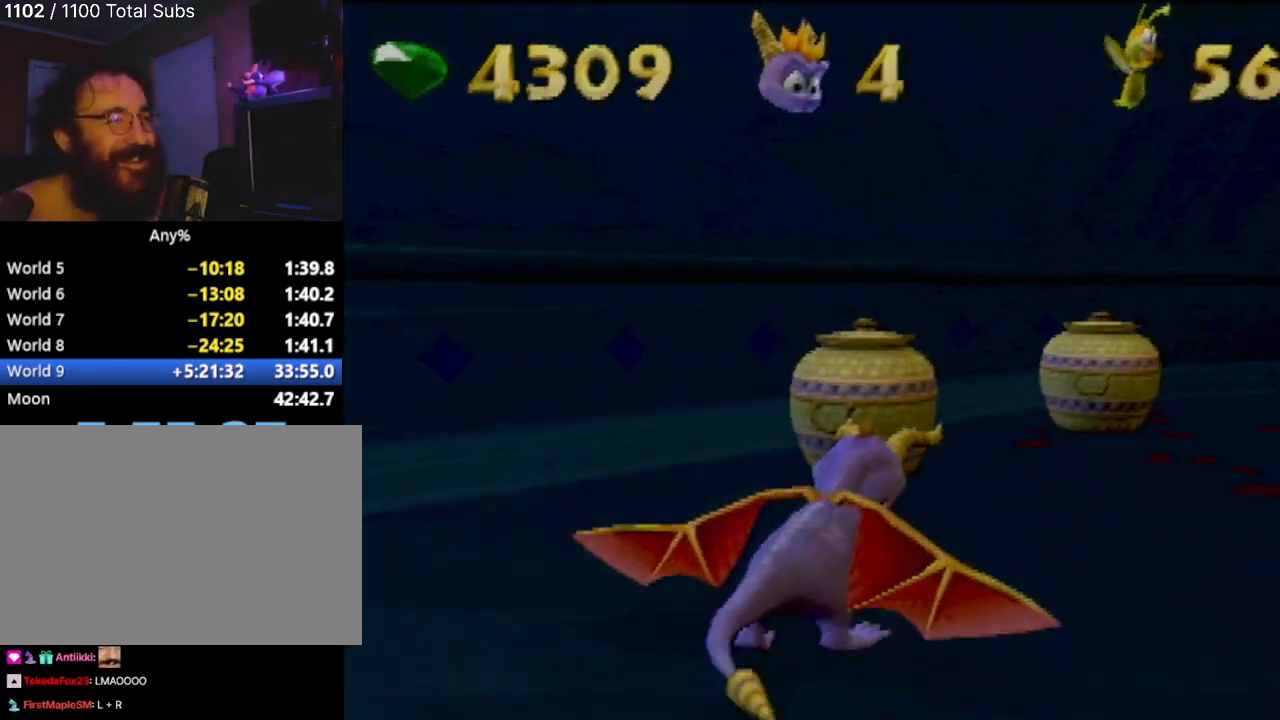
{"buttons": ["SQUARE"], "left_stick": "center", "events": [[84, "left_stick", "right"], [301, "left_stick", "center"]]}
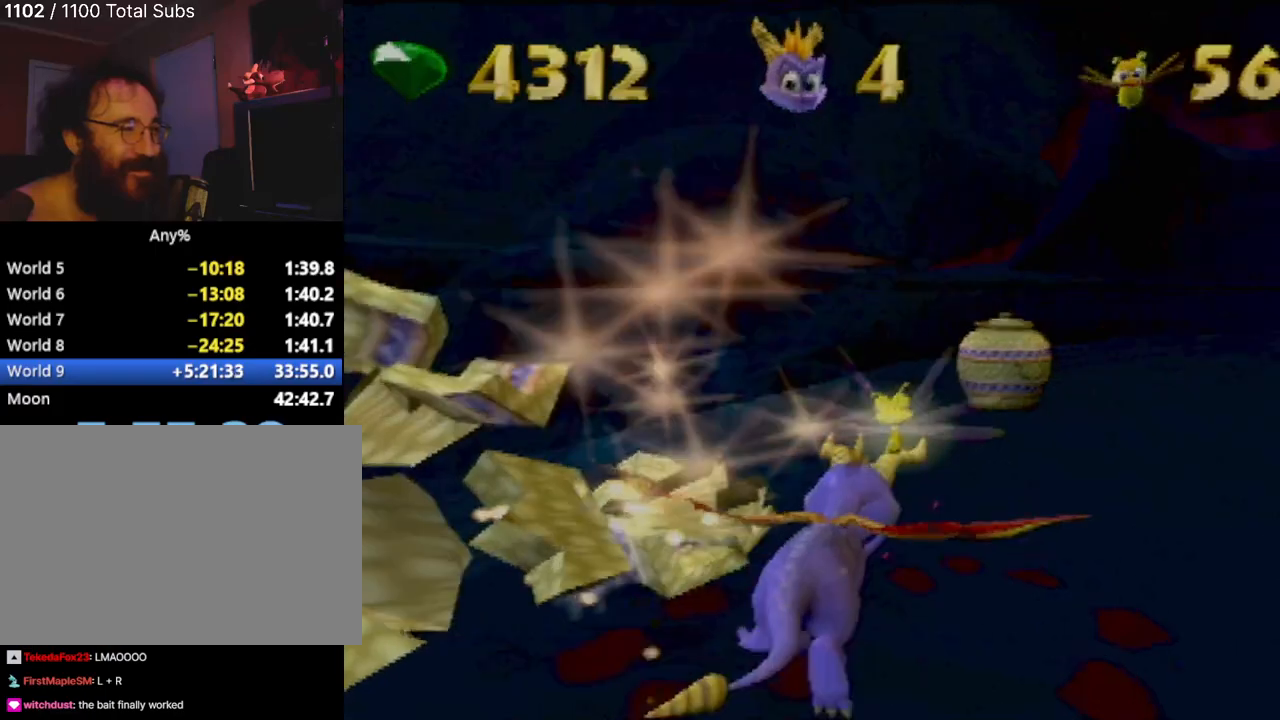
{"buttons": ["SQUARE"], "left_stick": "right", "events": [[100, "left_stick", "right"]]}
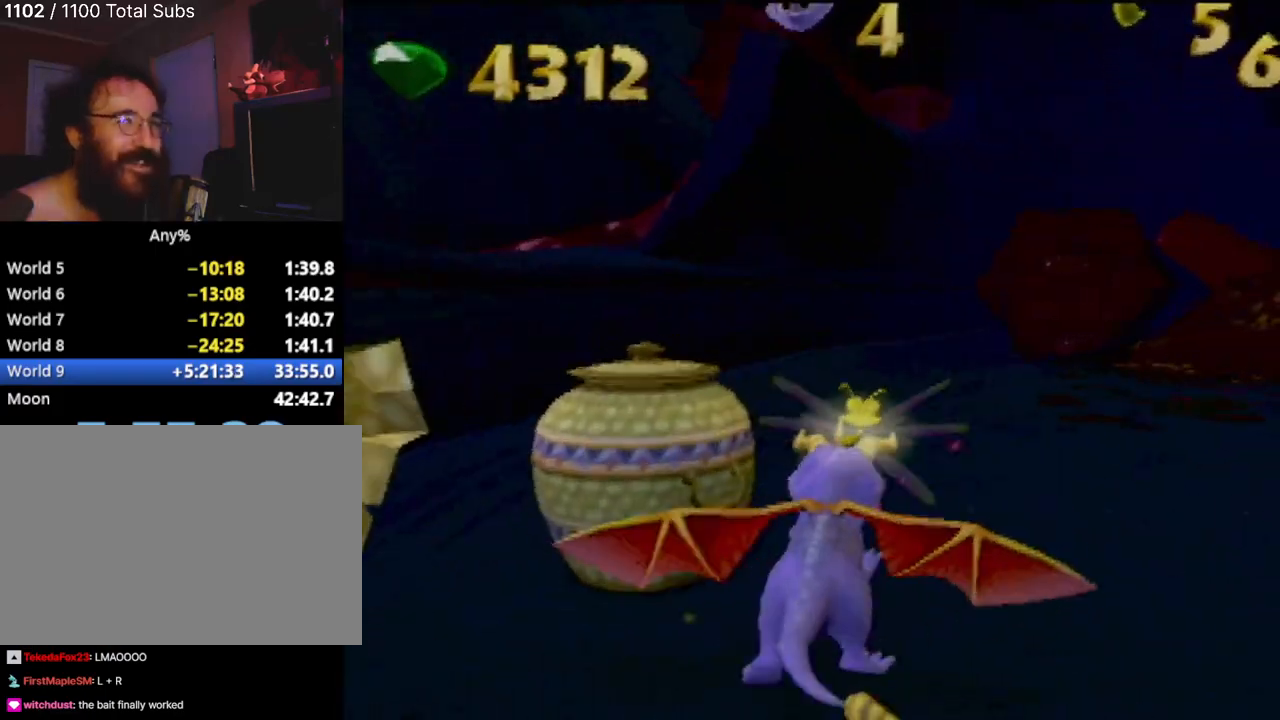
{"buttons": ["SQUARE"], "left_stick": "center", "events": [[434, "left_stick", "center"]]}
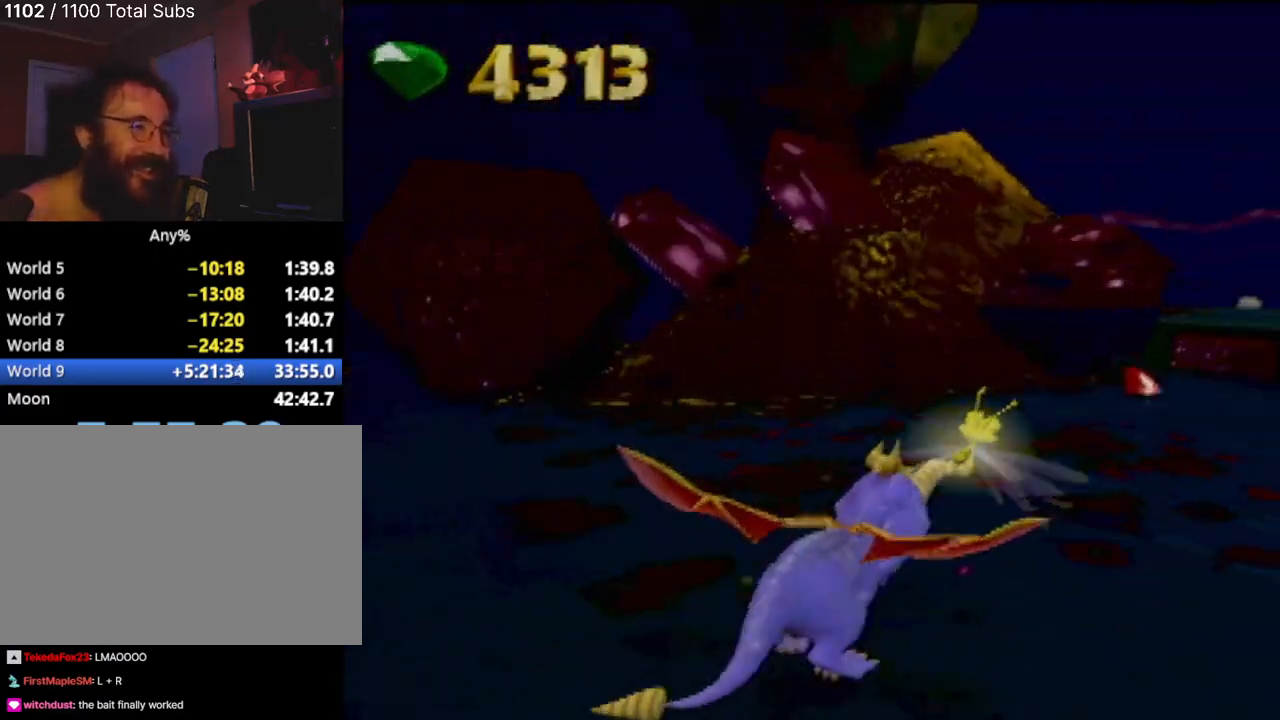
{"buttons": ["CROSS", "SQUARE"], "left_stick": "up-left", "events": [[250, "CROSS", "down"], [434, "left_stick", "up-left"]]}
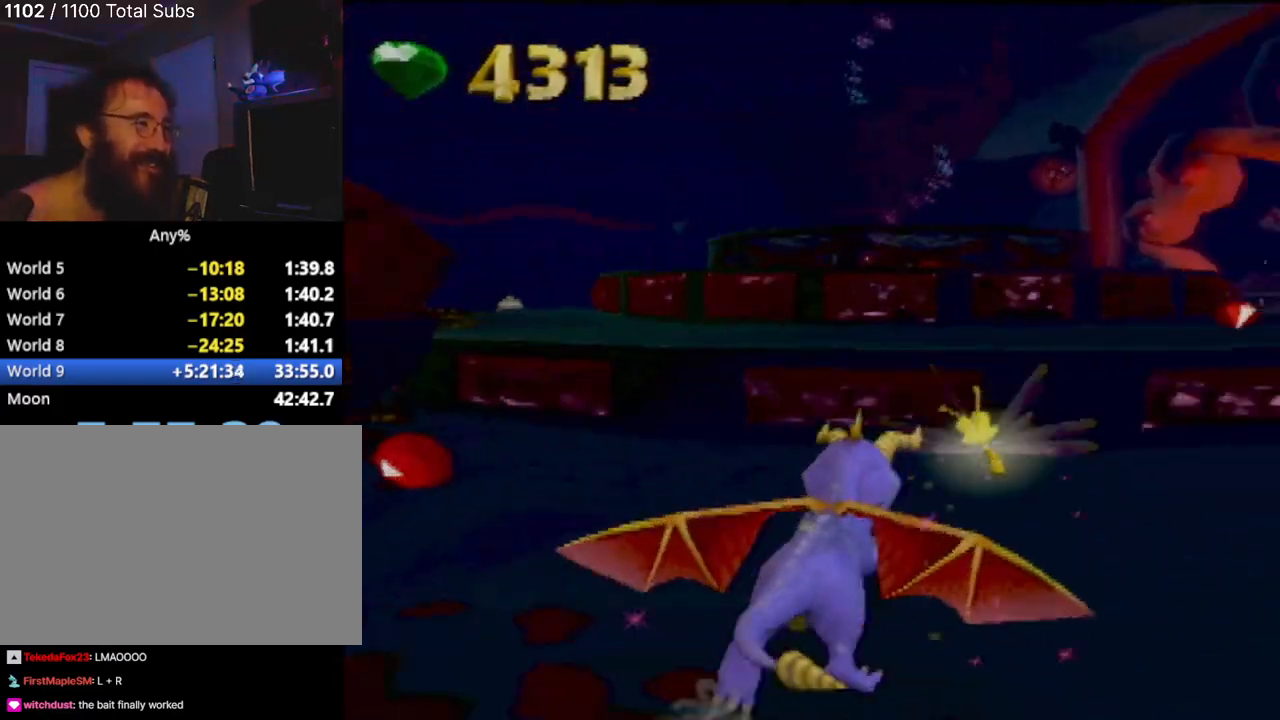
{"buttons": ["SQUARE"], "left_stick": "center", "events": [[84, "CROSS", "up"], [451, "left_stick", "center"]]}
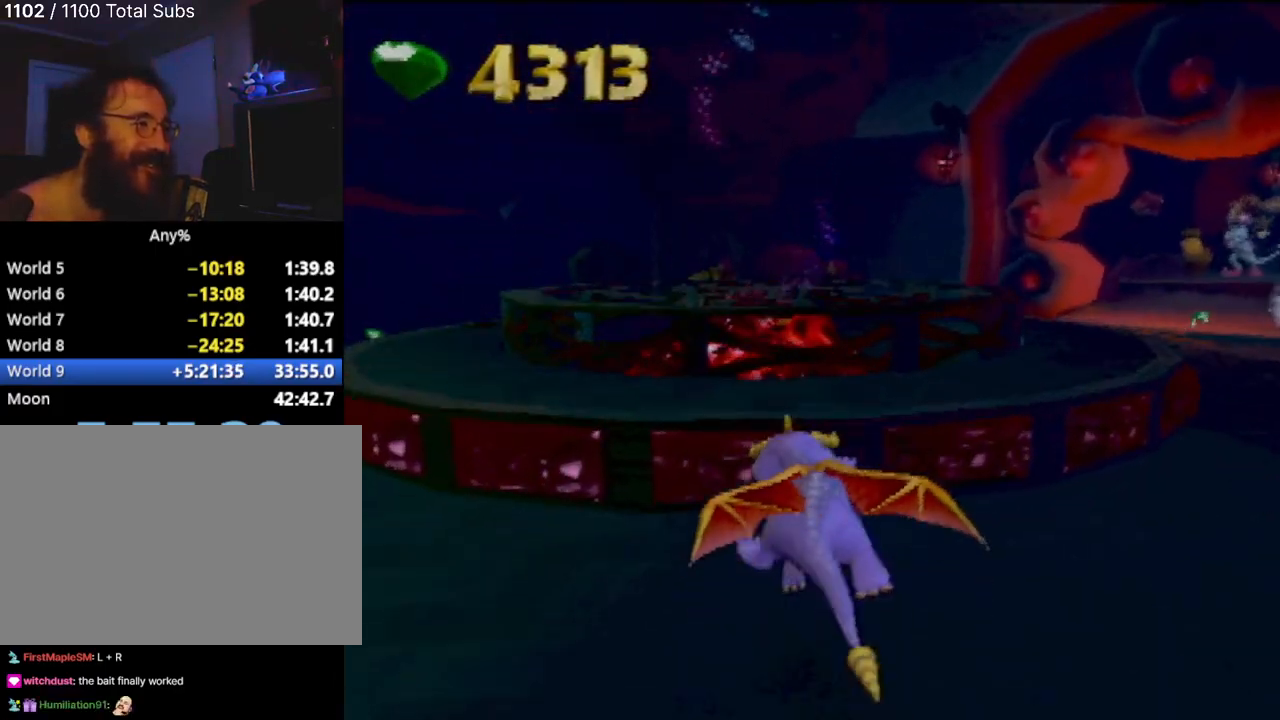
{"buttons": [], "left_stick": "center"}
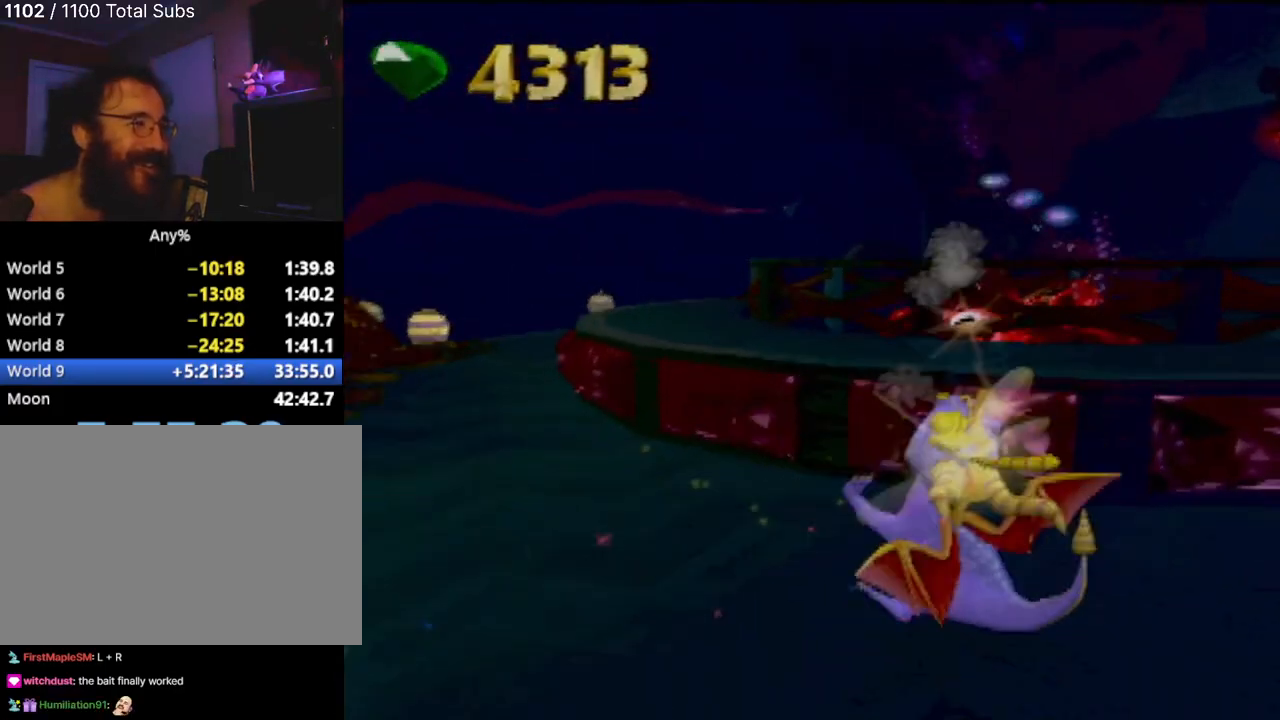
{"buttons": ["R2"], "left_stick": "up-left", "events": [[50, "R2", "down"], [184, "left_stick", "up-left"]]}
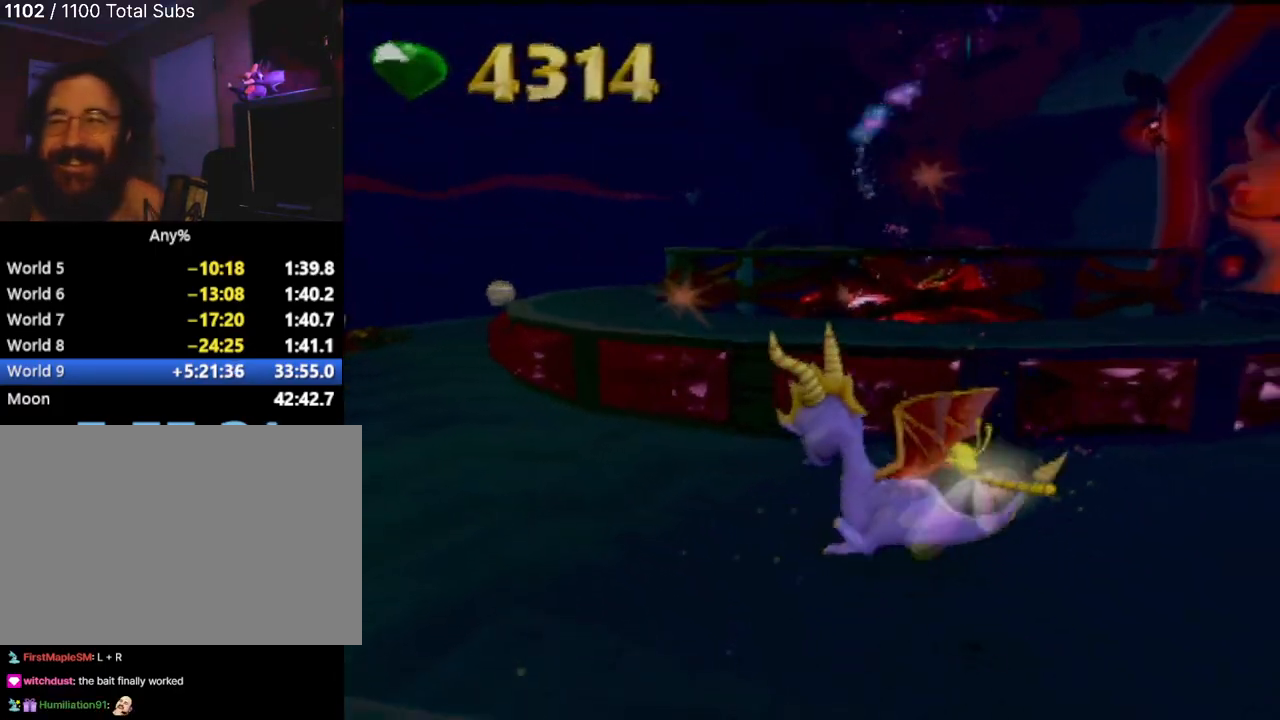
{"buttons": [], "left_stick": "up-right", "events": [[17, "R2", "up"], [33, "left_stick", "up"], [117, "CROSS", "down"], [334, "left_stick", "up-right"], [467, "CROSS", "up"]]}
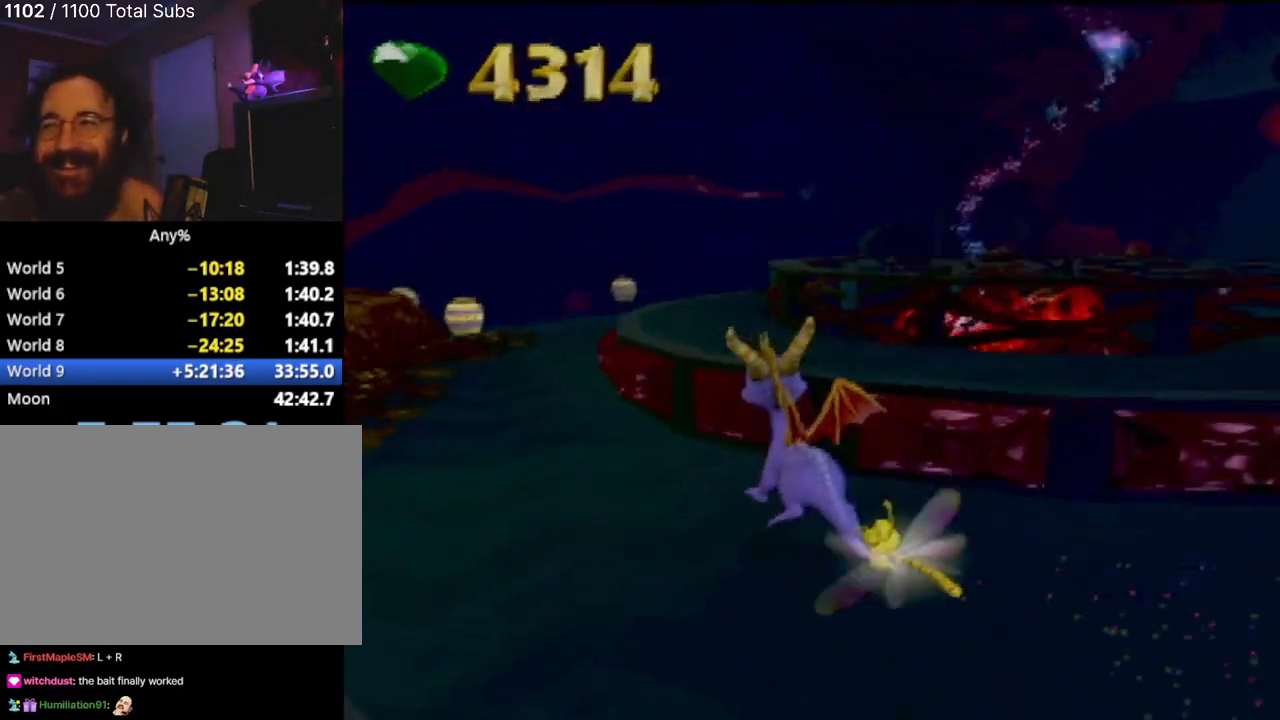
{"buttons": [], "left_stick": "up", "events": [[50, "left_stick", "up"]]}